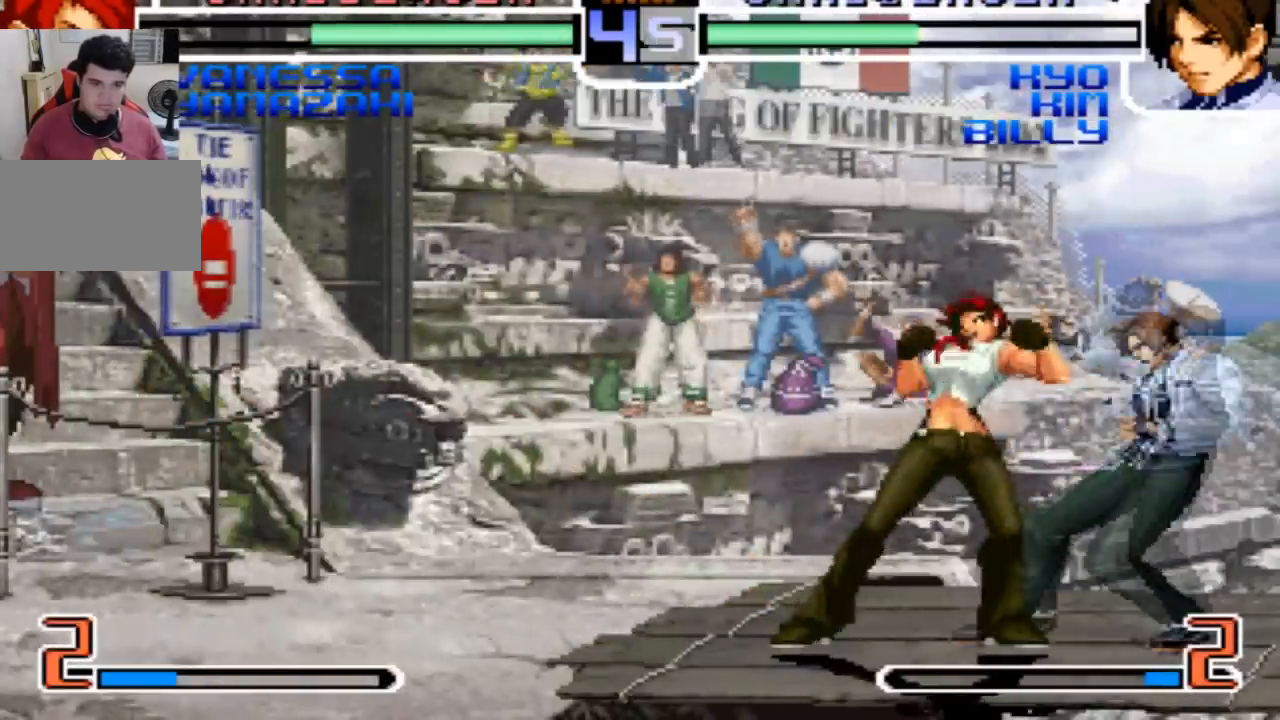
Gameplay with a controller (arcade stick); each line is a JSON object with the inputs held at the frame after it. "events" lists button and stick changes between this image and that frame as [ms after this image, input, new state], when the widget could be followed in between. Not read: L3 R3.
{"buttons": [], "left_stick": "left", "events": [[166, "left_stick", "left"], [266, "R1", "down"], [333, "left_stick", "center"], [400, "R1", "up"], [400, "left_stick", "down"], [500, "left_stick", "left"]]}
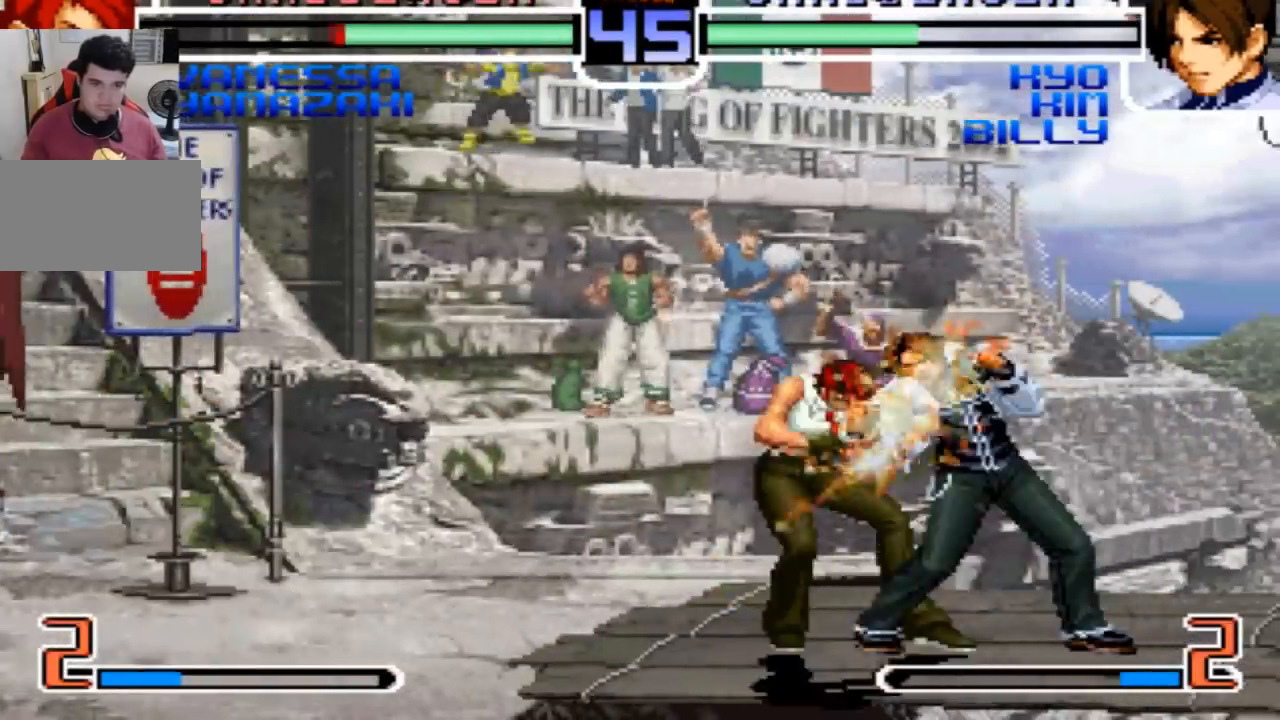
{"buttons": [], "left_stick": "left", "events": [[67, "CROSS", "down"], [434, "CROSS", "up"]]}
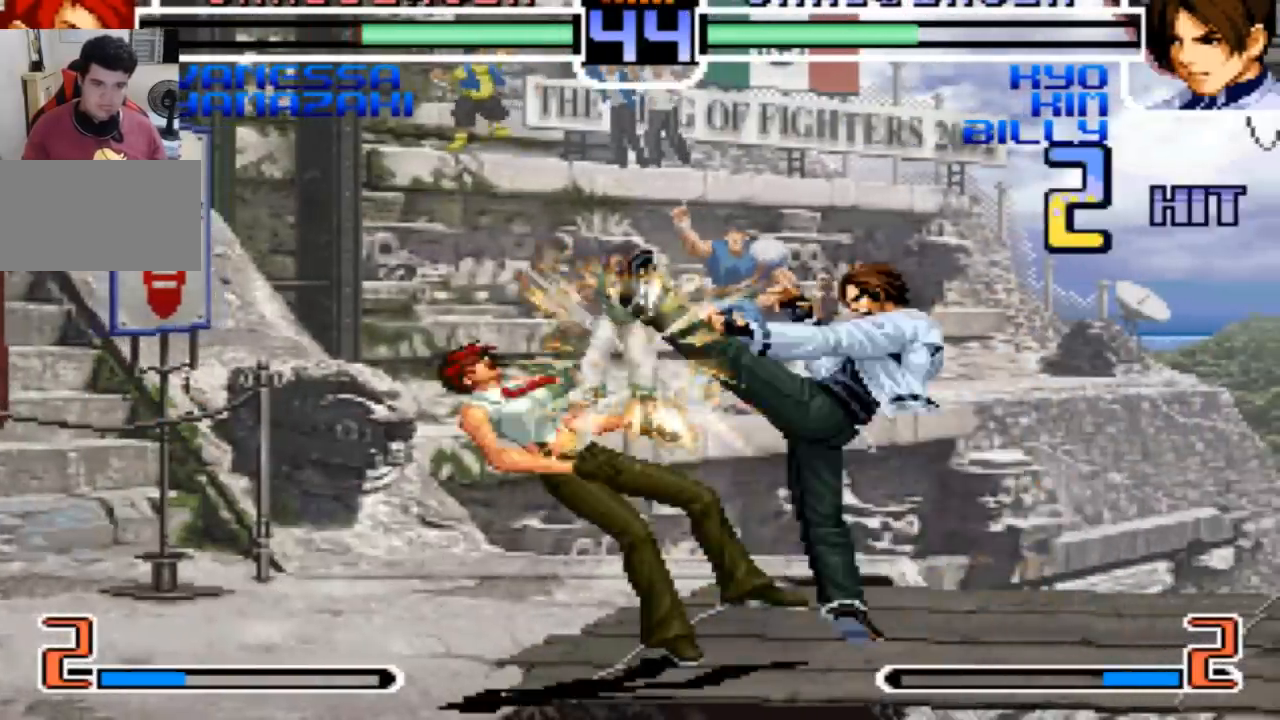
{"buttons": [], "left_stick": "center", "events": [[100, "CROSS", "down"], [233, "CROSS", "up"], [333, "left_stick", "center"]]}
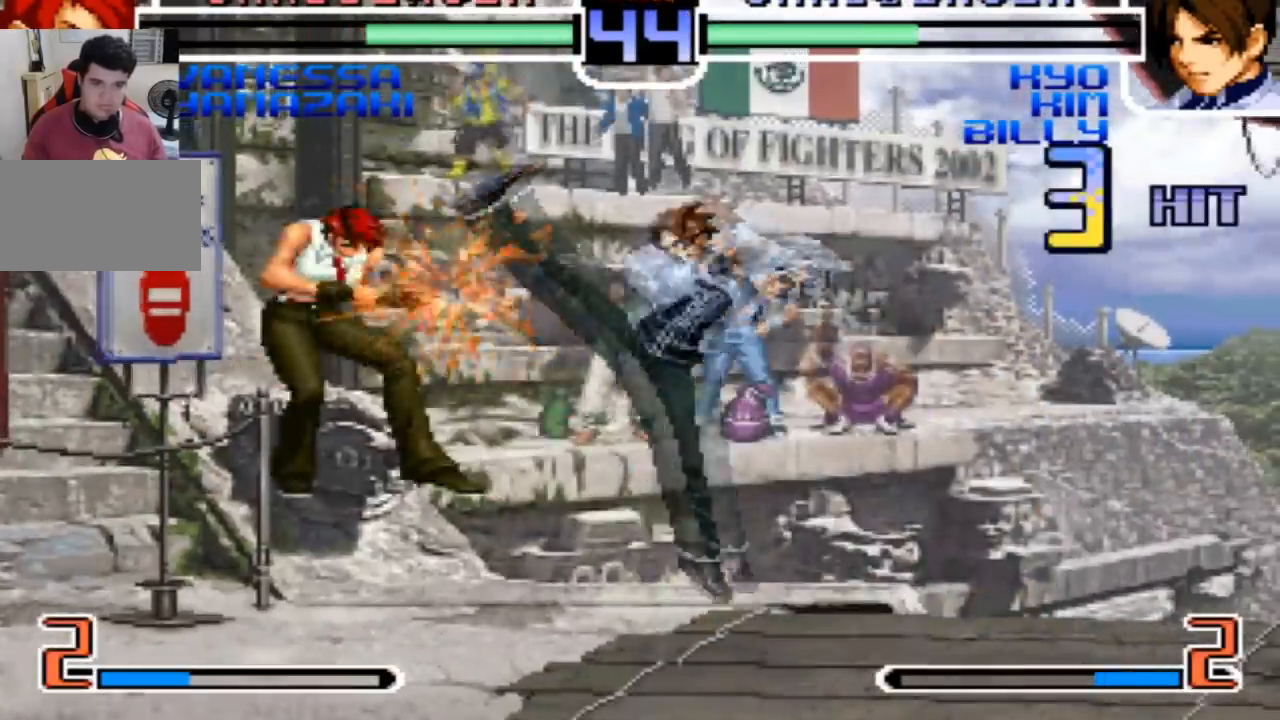
{"buttons": [], "left_stick": "center", "events": [[100, "left_stick", "right"], [167, "left_stick", "down"], [267, "TRIANGLE", "down"], [300, "left_stick", "right"], [367, "left_stick", "center"], [400, "TRIANGLE", "up"]]}